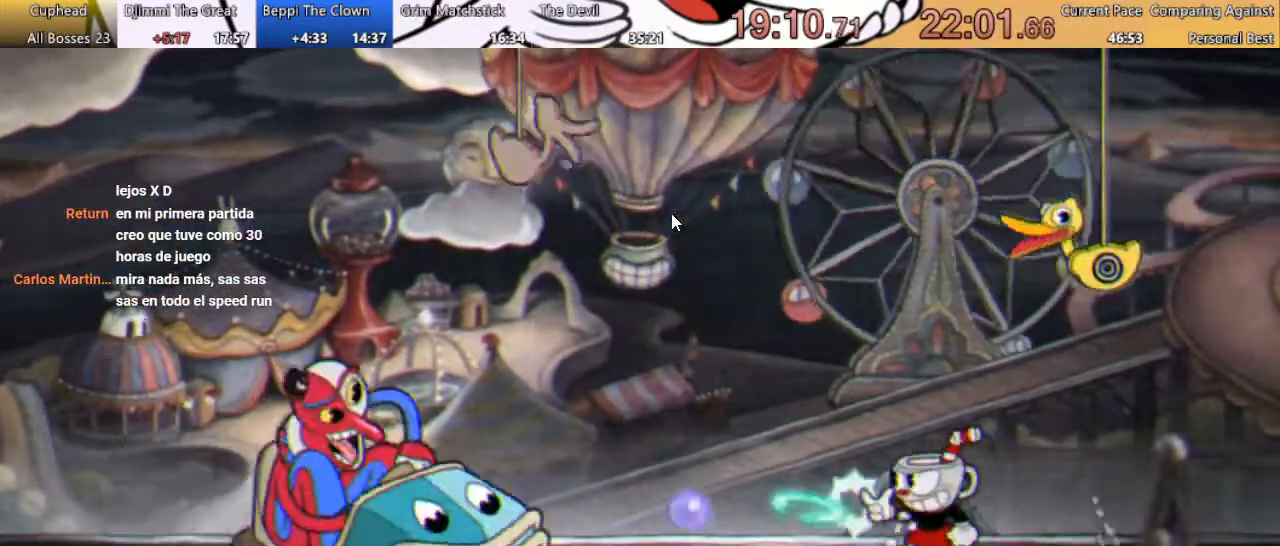
Gameplay with a controller (Xbox layout); each line is a JSON object with the inputs held at the frame after it. "events" lists button and stick changes between this image and that frame as [ms after this image, input, new state], when the widget could be followed in between. Not read: left_stick right_stick.
{"buttons": ["R1", "DPAD_LEFT"], "events": [[67, "X", "up"], [133, "X", "down"], [200, "X", "up"], [267, "X", "down"], [333, "X", "up"], [433, "DPAD_LEFT", "down"], [433, "X", "down"], [500, "X", "up"]]}
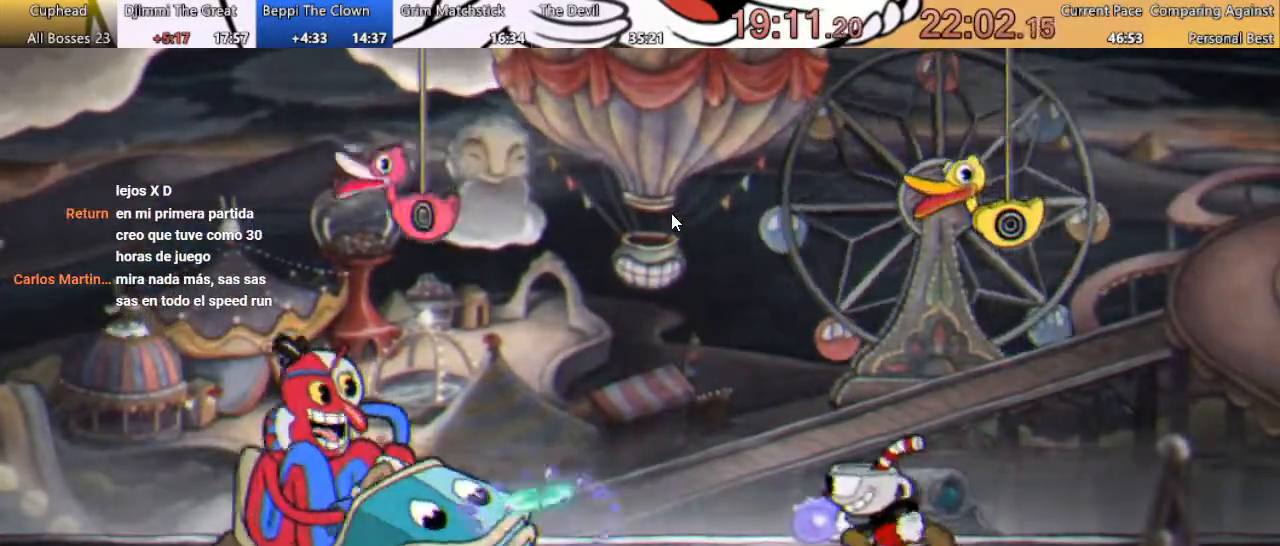
{"buttons": ["R1"], "events": [[67, "DPAD_LEFT", "up"], [100, "X", "down"], [167, "X", "up"], [233, "X", "down"], [300, "X", "up"], [400, "X", "down"], [500, "X", "up"]]}
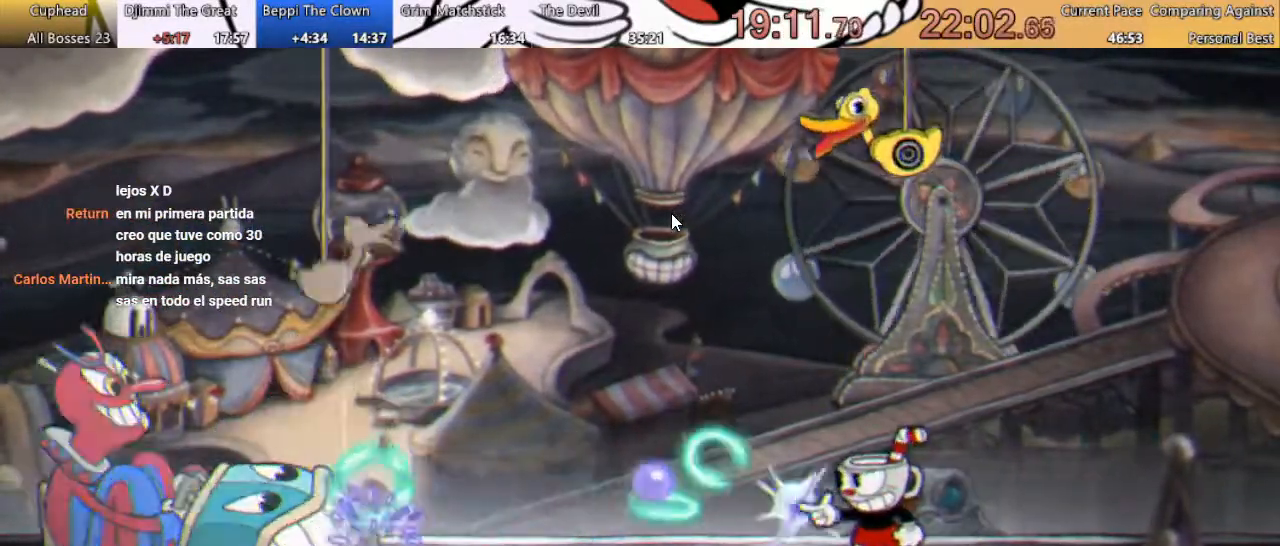
{"buttons": ["R1", "DPAD_RIGHT"], "events": [[400, "DPAD_RIGHT", "down"]]}
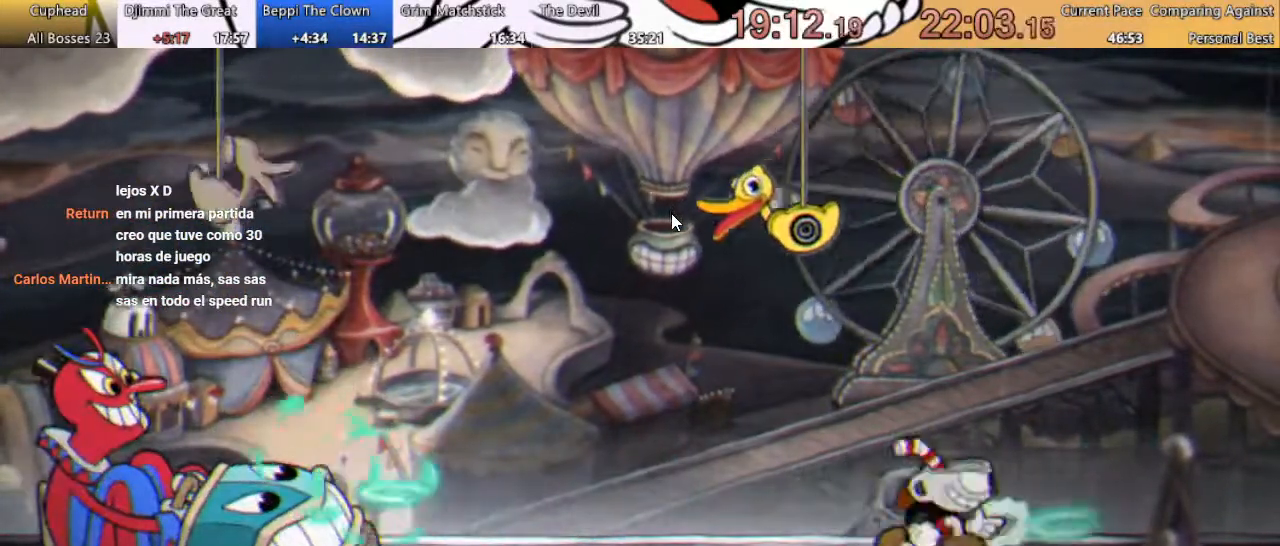
{"buttons": ["A"], "events": [[100, "R1", "up"], [300, "DPAD_RIGHT", "up"], [367, "A", "down"]]}
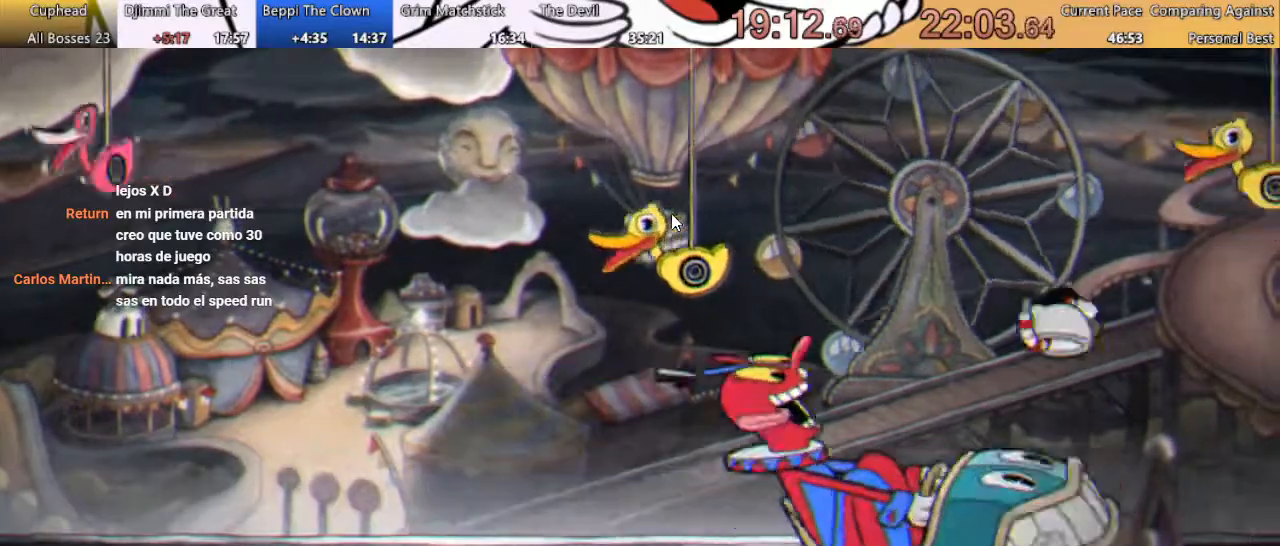
{"buttons": ["DPAD_LEFT"], "events": [[33, "DPAD_LEFT", "down"], [133, "A", "up"], [133, "B", "down"], [267, "B", "up"]]}
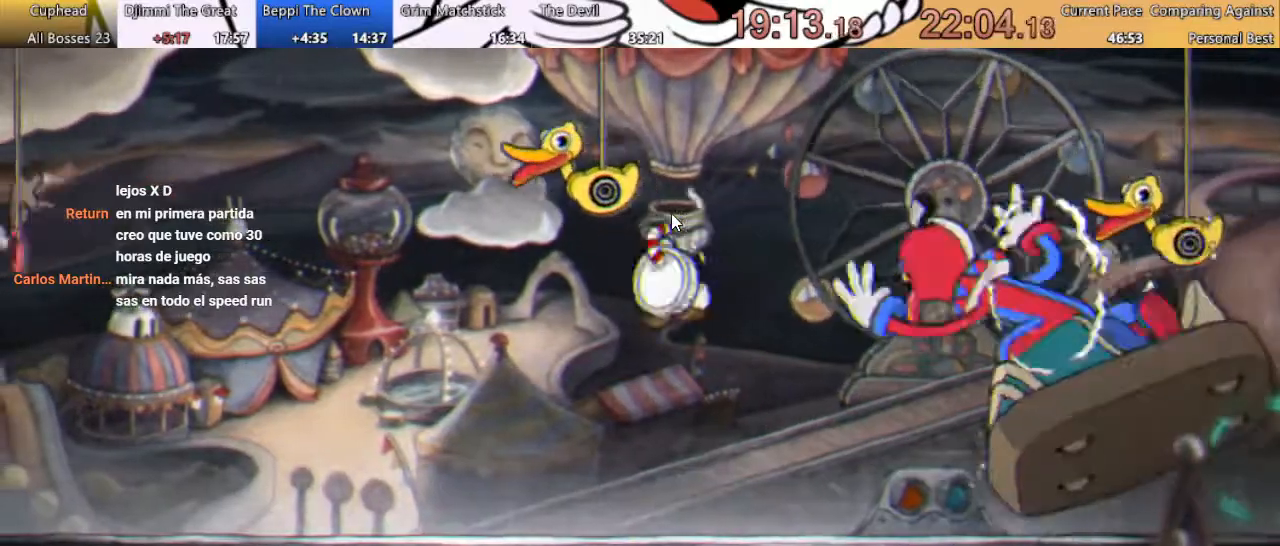
{"buttons": [], "events": [[400, "DPAD_LEFT", "up"]]}
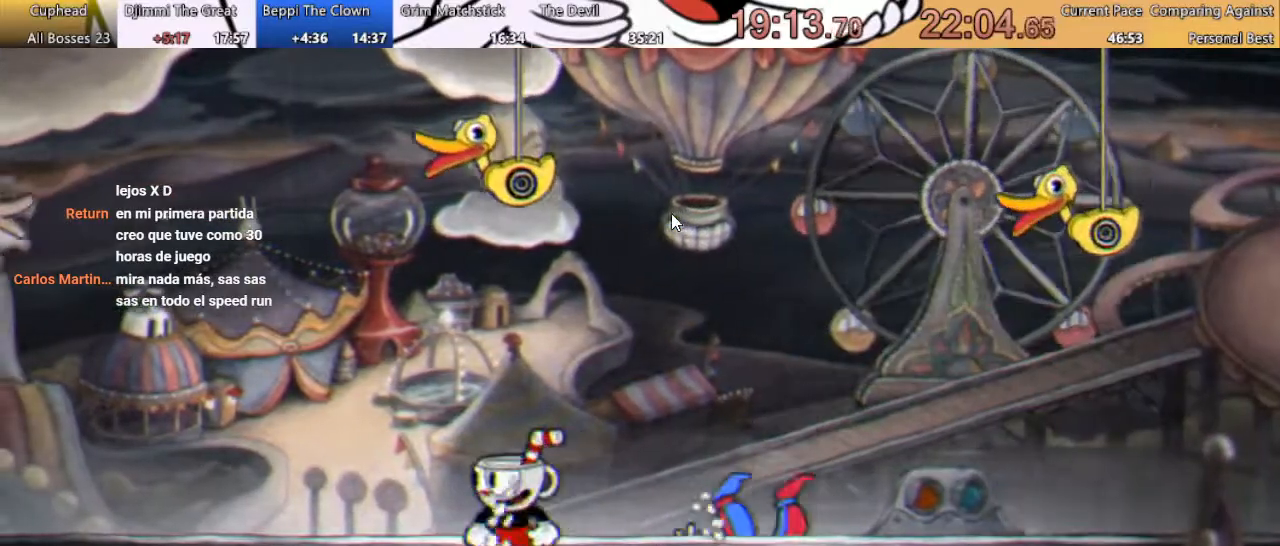
{"buttons": [], "events": [[233, "DPAD_RIGHT", "down"], [333, "DPAD_RIGHT", "up"], [400, "START", "down"], [500, "START", "up"]]}
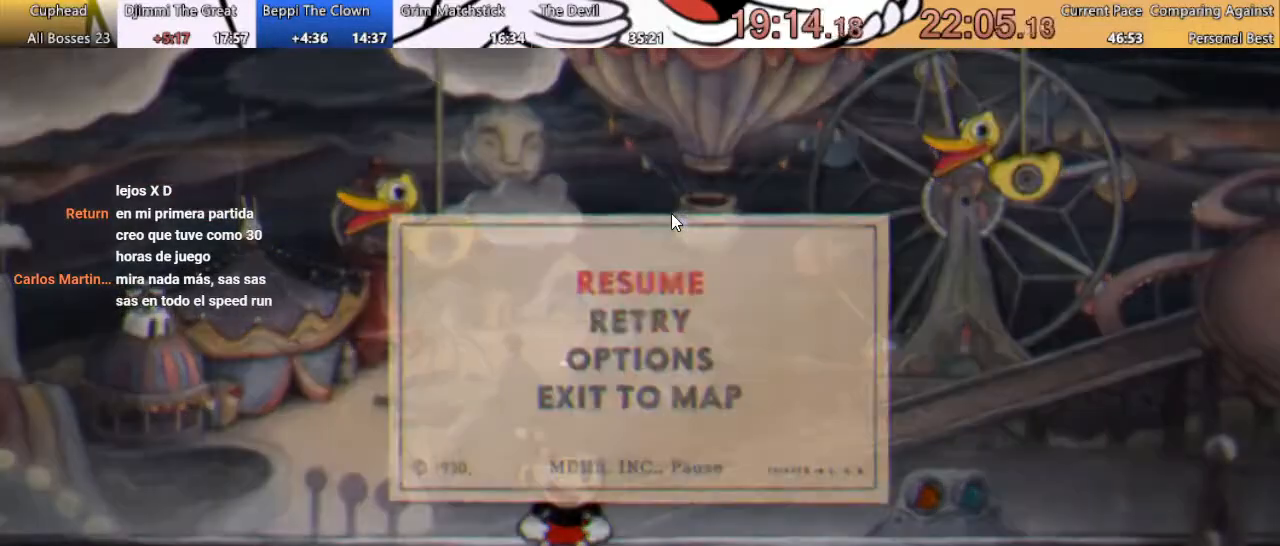
{"buttons": [], "events": [[233, "DPAD_DOWN", "down"], [333, "A", "down"], [333, "DPAD_DOWN", "up"], [433, "A", "up"]]}
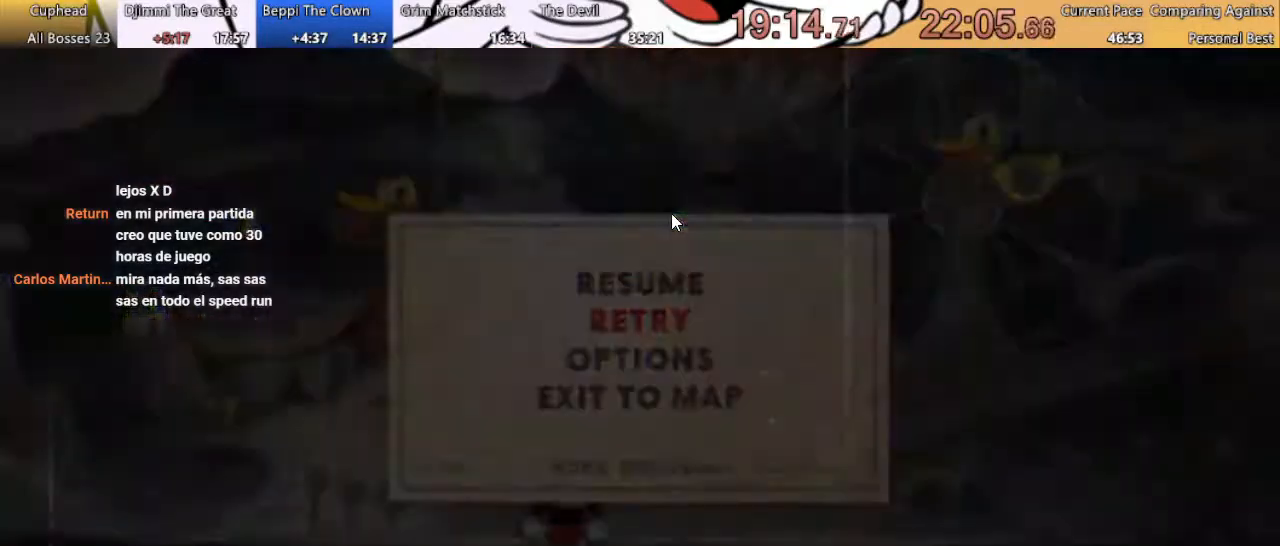
{"buttons": ["R1"], "events": [[300, "R1", "down"]]}
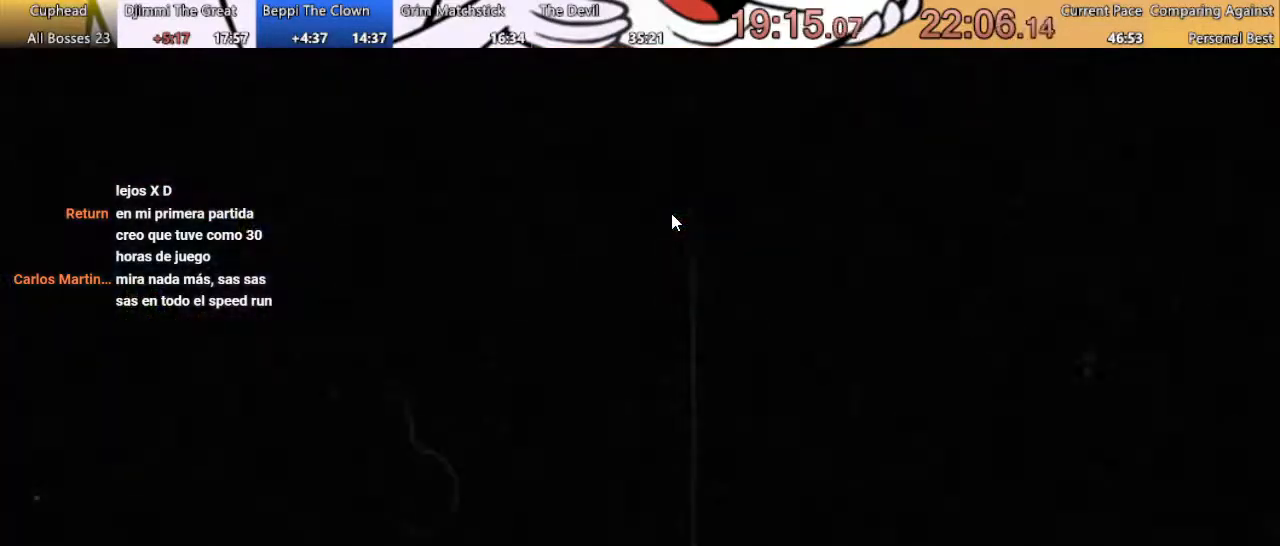
{"buttons": ["R1"], "events": []}
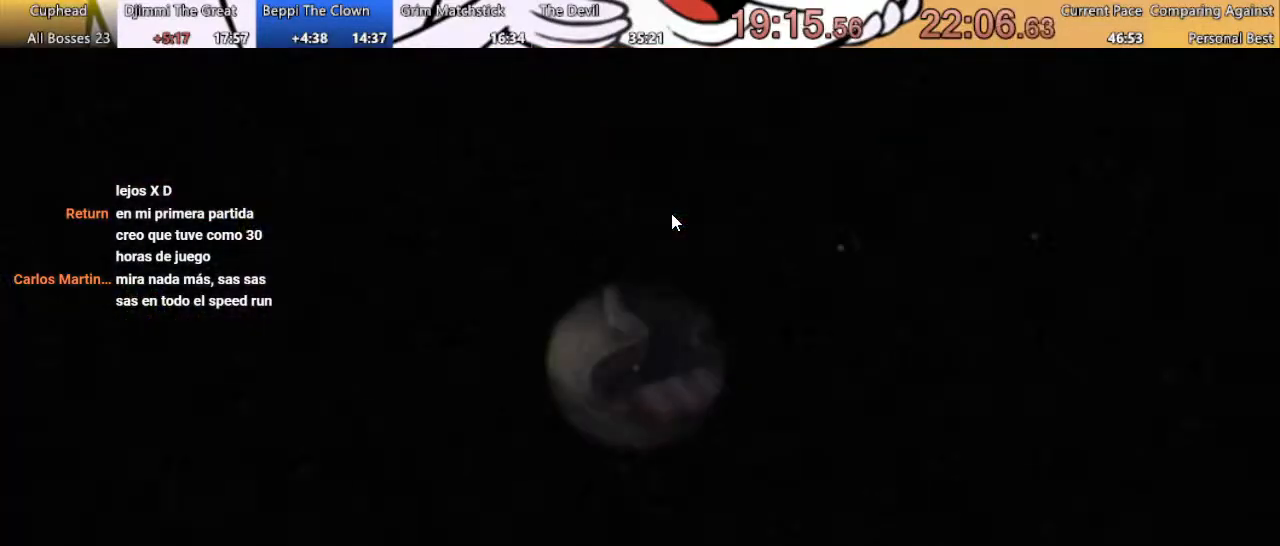
{"buttons": ["R1"], "events": []}
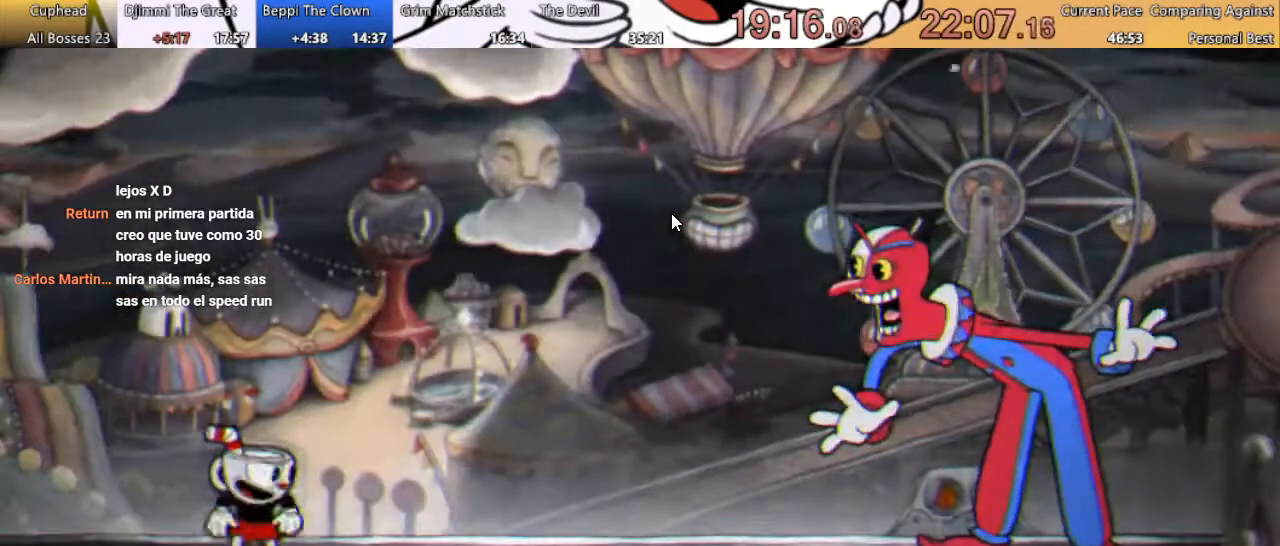
{"buttons": ["R1"], "events": []}
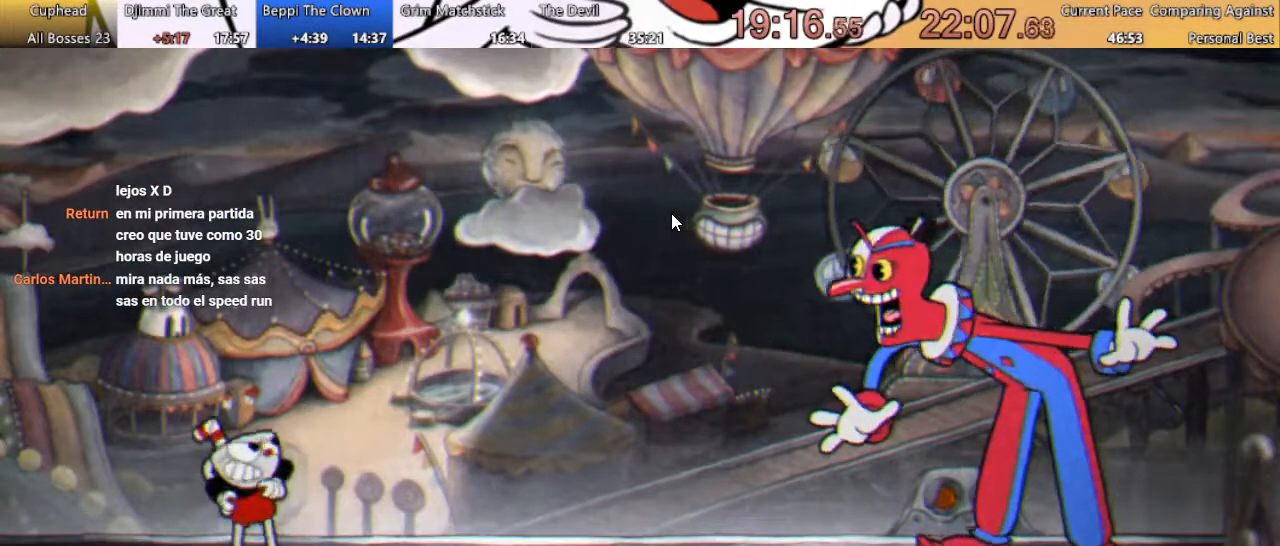
{"buttons": ["R1"], "events": []}
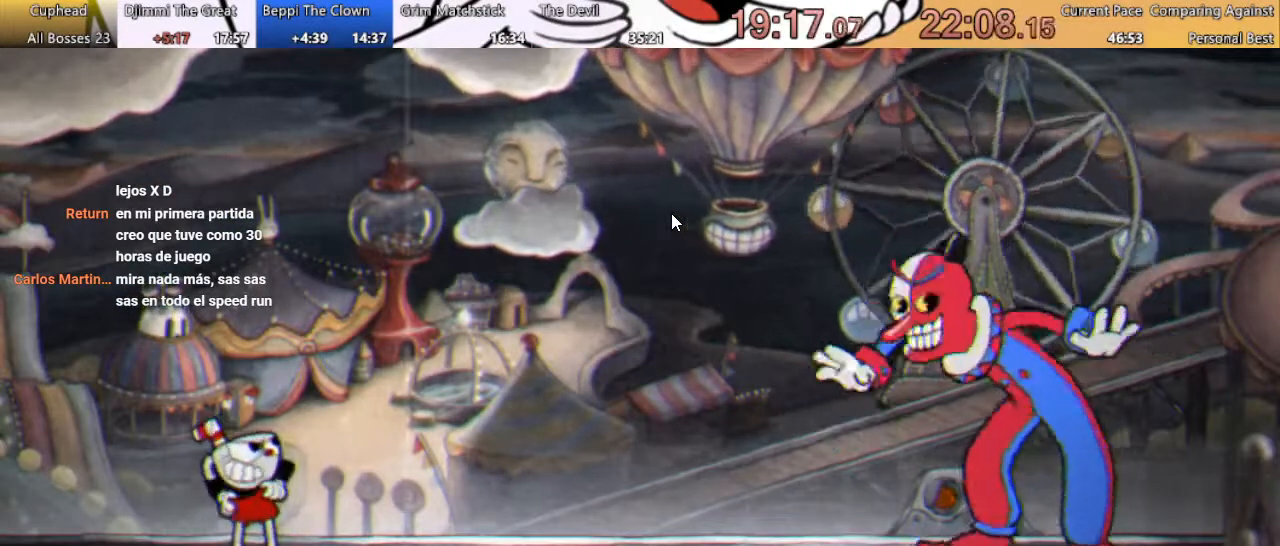
{"buttons": ["R1"], "events": []}
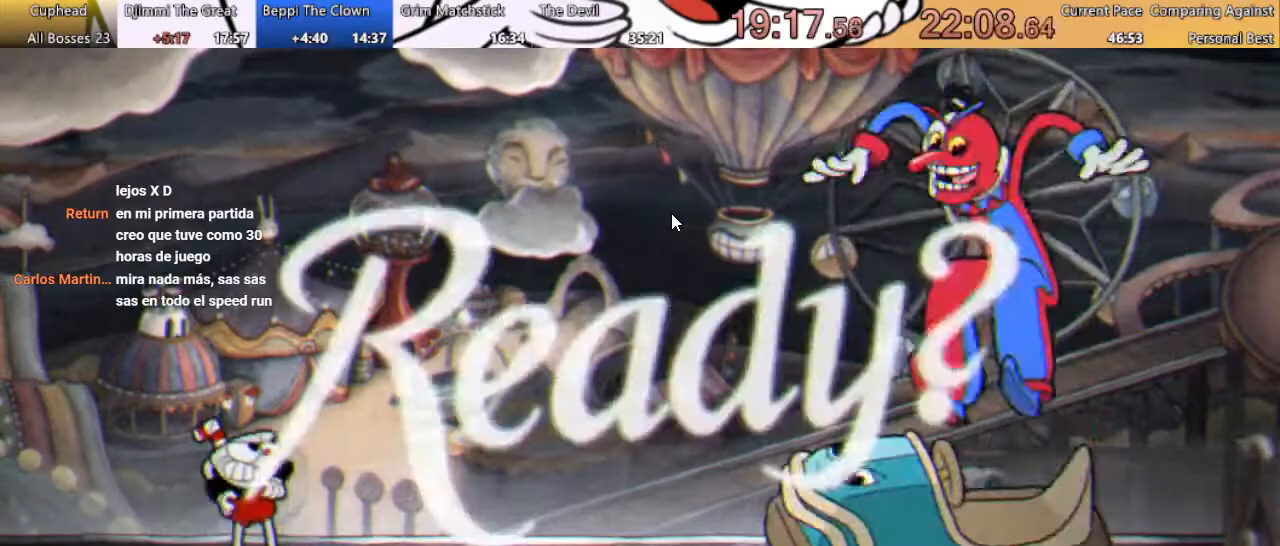
{"buttons": ["R1", "DPAD_RIGHT"], "events": [[300, "DPAD_RIGHT", "down"], [467, "X", "down"], [500, "X", "up"]]}
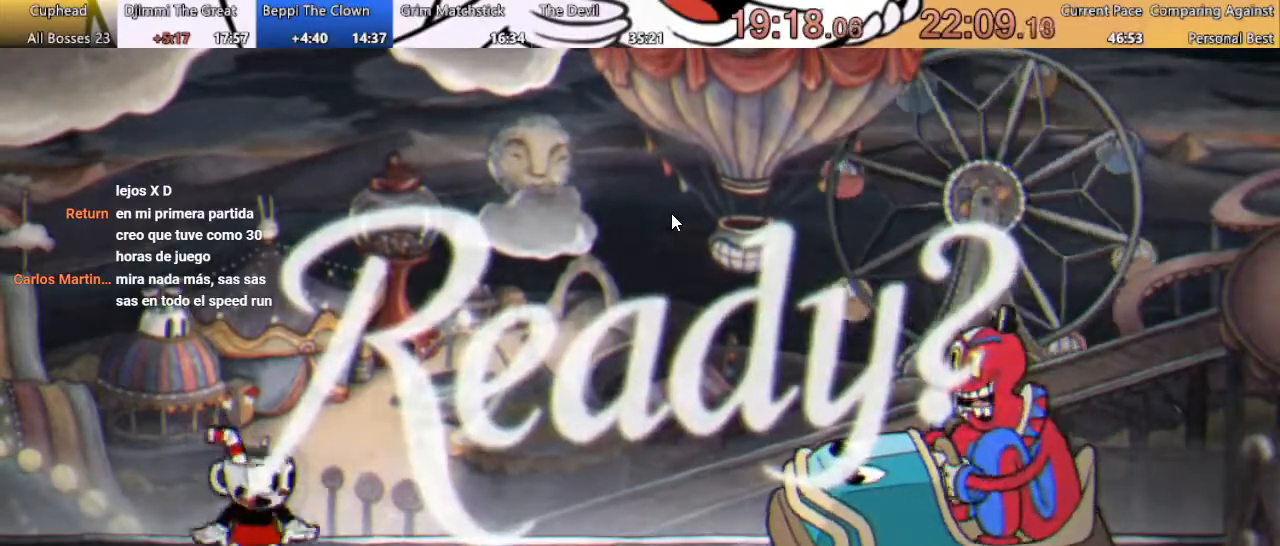
{"buttons": ["R1"], "events": [[100, "X", "down"], [167, "X", "up"], [233, "X", "down"], [300, "X", "up"], [400, "X", "down"], [467, "DPAD_RIGHT", "up"], [467, "X", "up"]]}
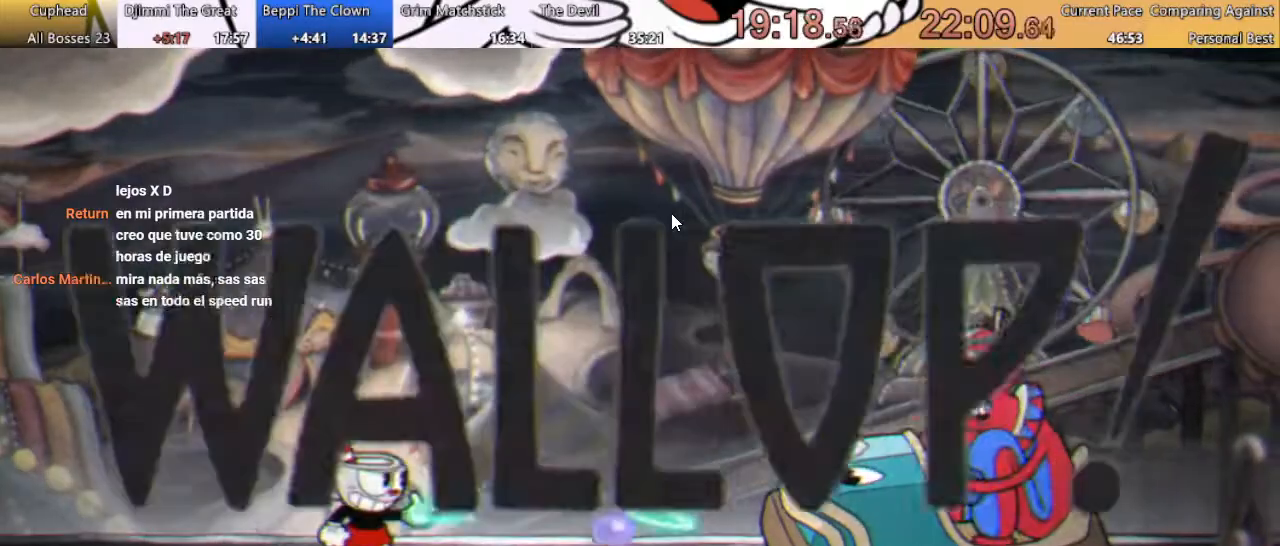
{"buttons": ["R1"], "events": [[67, "X", "down"], [133, "X", "up"], [200, "X", "down"], [267, "X", "up"], [367, "X", "down"], [433, "X", "up"]]}
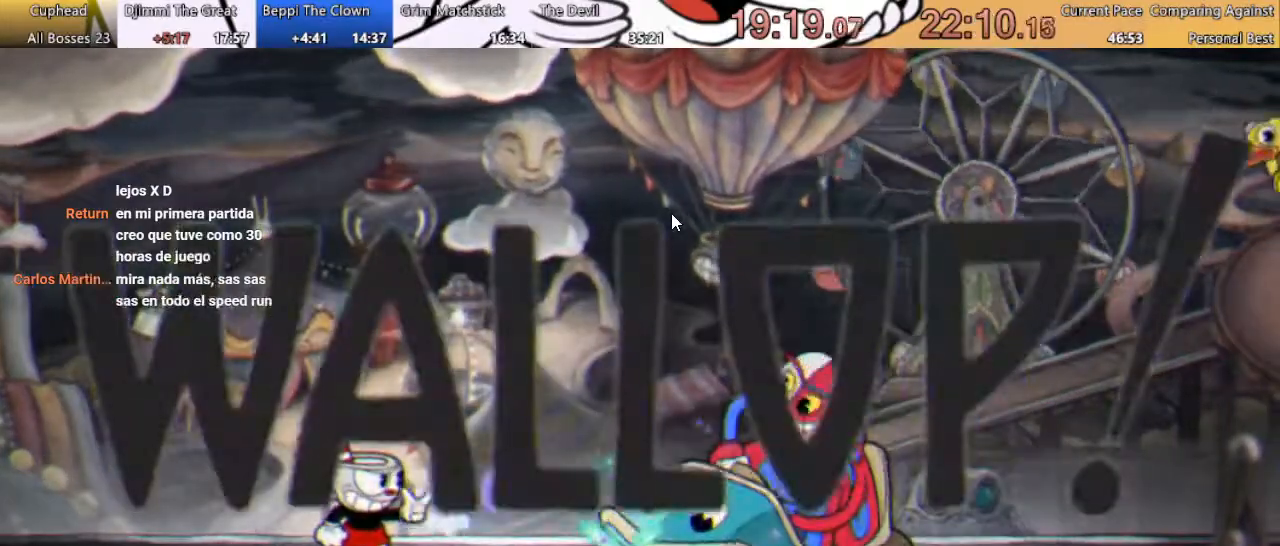
{"buttons": ["X", "R1"], "events": [[33, "X", "down"], [100, "X", "up"], [200, "X", "down"], [400, "X", "up"], [500, "X", "down"]]}
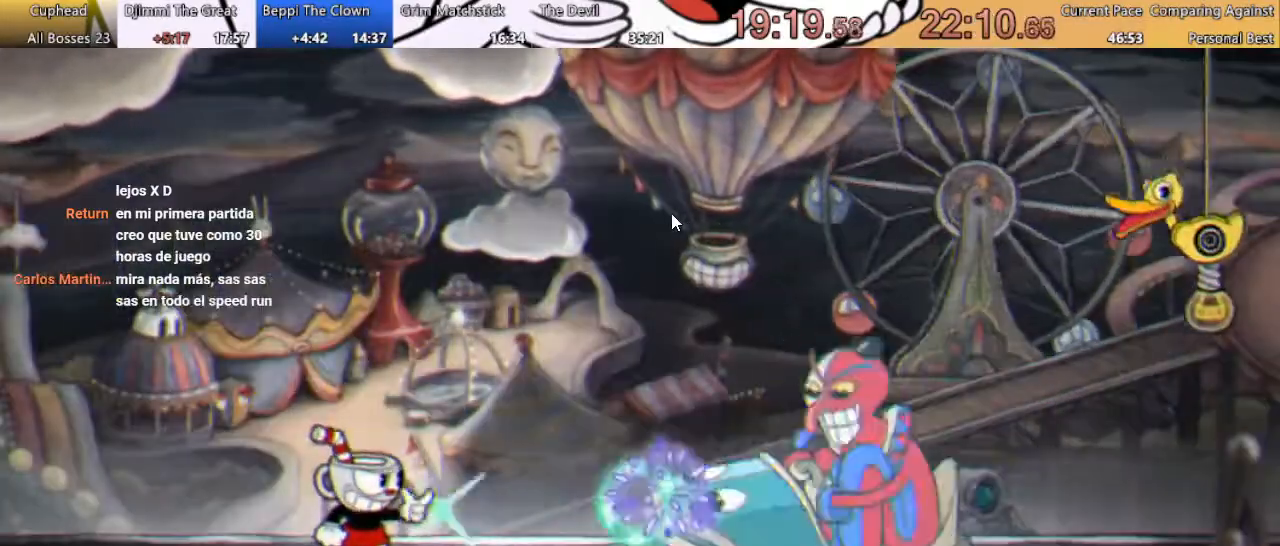
{"buttons": ["X", "R1"], "events": [[67, "X", "up"], [167, "X", "down"], [233, "X", "up"], [300, "X", "down"], [367, "X", "up"], [467, "X", "down"]]}
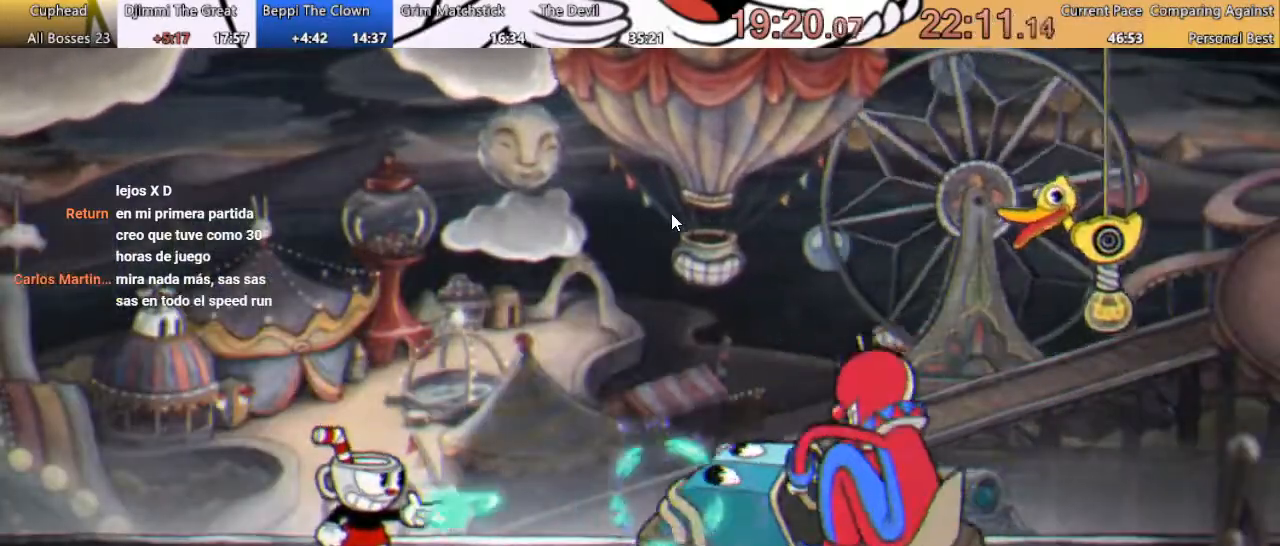
{"buttons": [], "events": [[33, "X", "up"], [133, "X", "down"], [200, "X", "up"], [267, "X", "down"], [433, "X", "up"], [467, "R1", "up"]]}
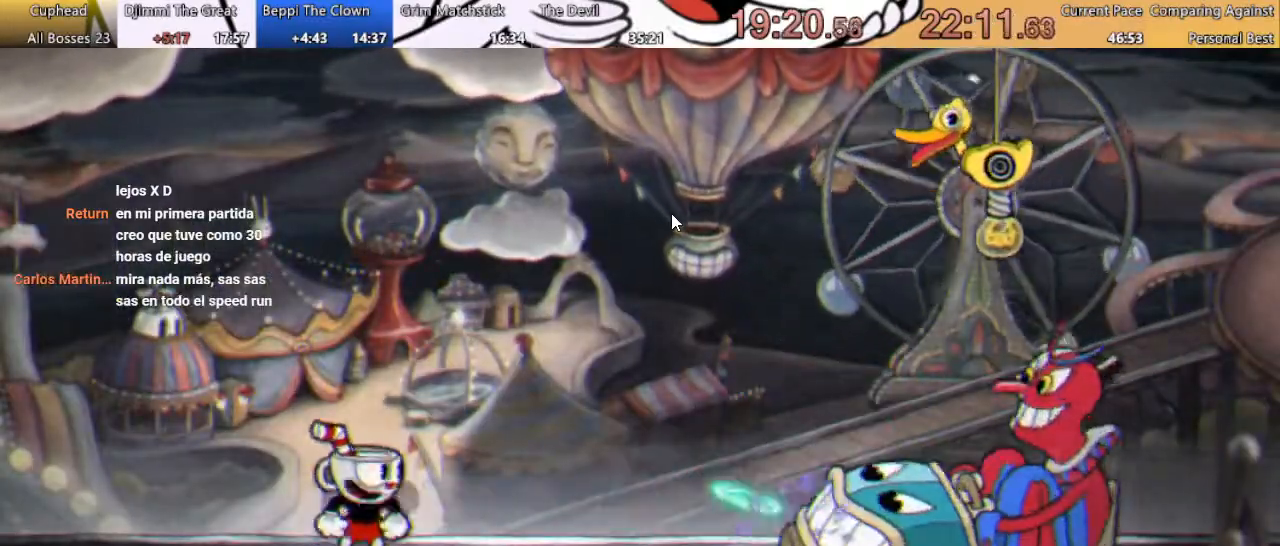
{"buttons": [], "events": [[33, "DPAD_LEFT", "down"], [467, "DPAD_LEFT", "up"]]}
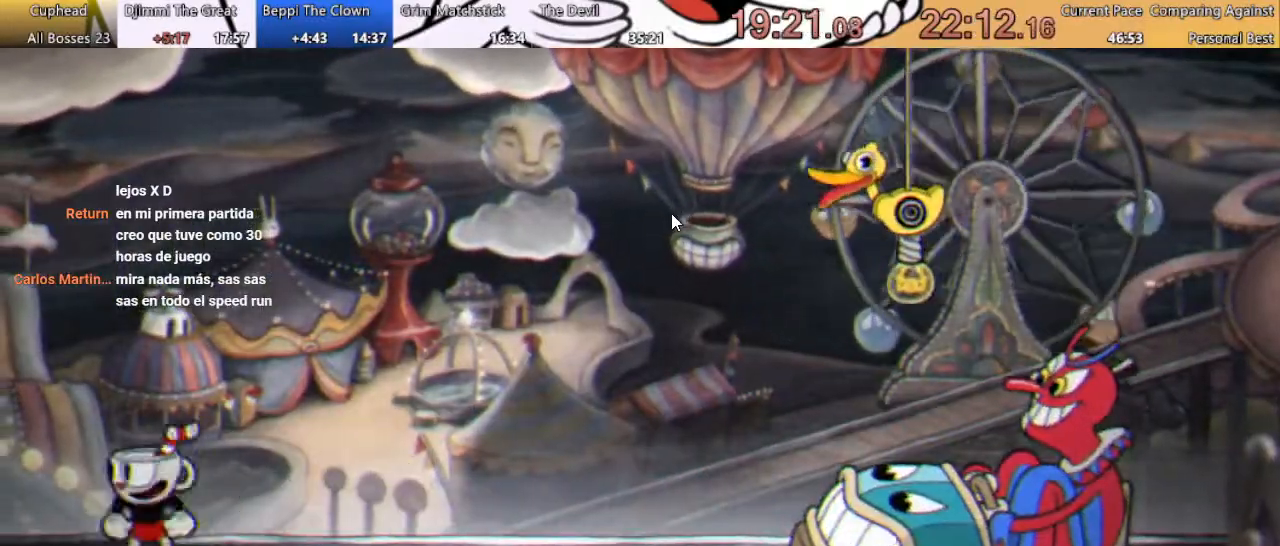
{"buttons": ["A"], "events": [[33, "R1", "down"], [67, "DPAD_RIGHT", "down"], [200, "DPAD_RIGHT", "up"], [267, "R1", "up"], [367, "A", "down"], [400, "DPAD_LEFT", "down"], [500, "DPAD_LEFT", "up"]]}
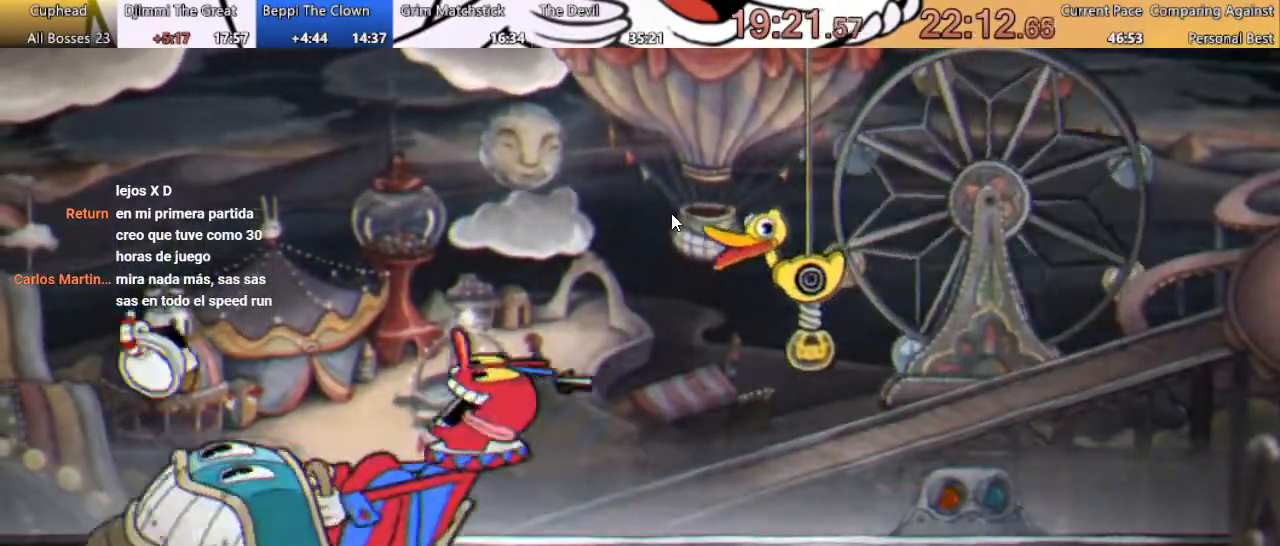
{"buttons": ["B", "DPAD_RIGHT"], "events": [[100, "A", "up"], [100, "DPAD_RIGHT", "down"], [400, "B", "down"]]}
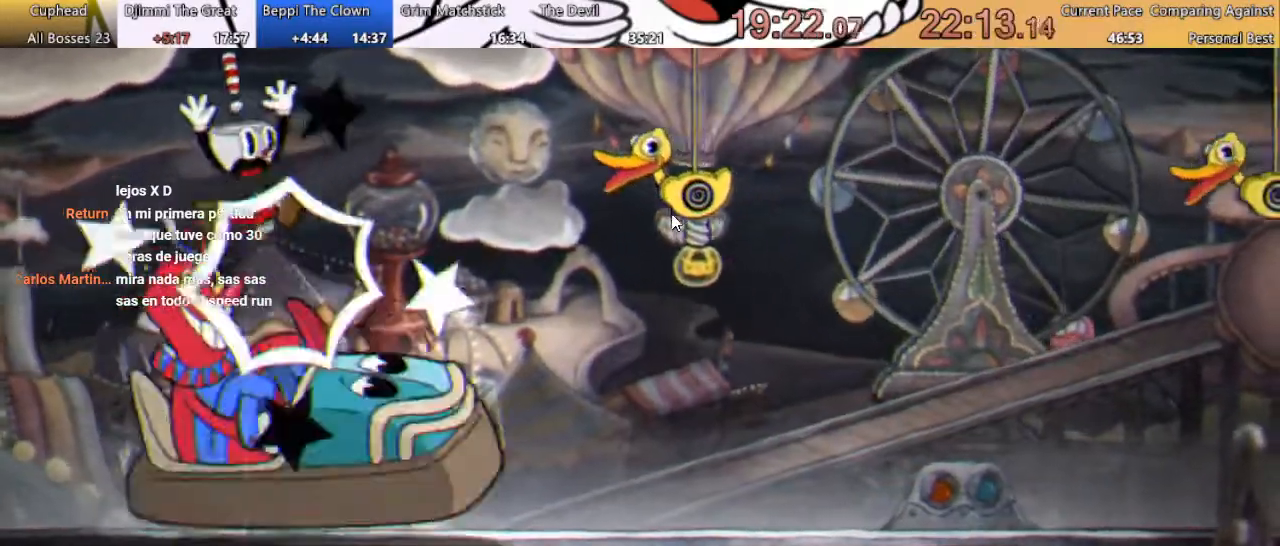
{"buttons": ["B", "DPAD_RIGHT"], "events": [[100, "B", "up"], [467, "B", "down"]]}
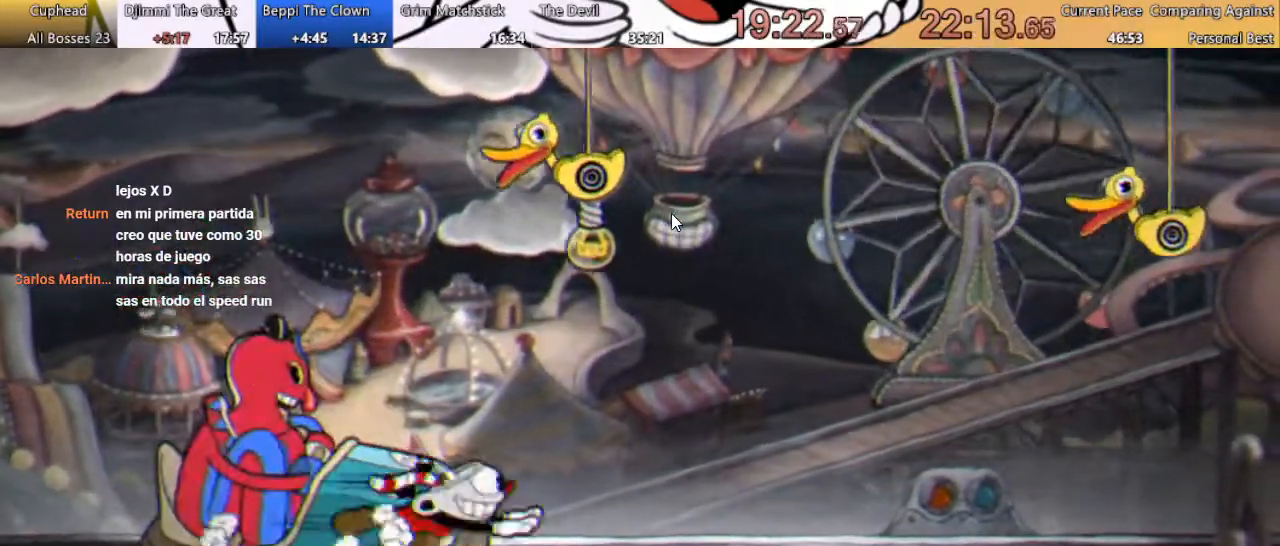
{"buttons": [], "events": [[200, "B", "up"], [300, "DPAD_RIGHT", "up"], [333, "DPAD_LEFT", "down"], [367, "R1", "down"], [467, "DPAD_LEFT", "up"], [467, "R1", "up"]]}
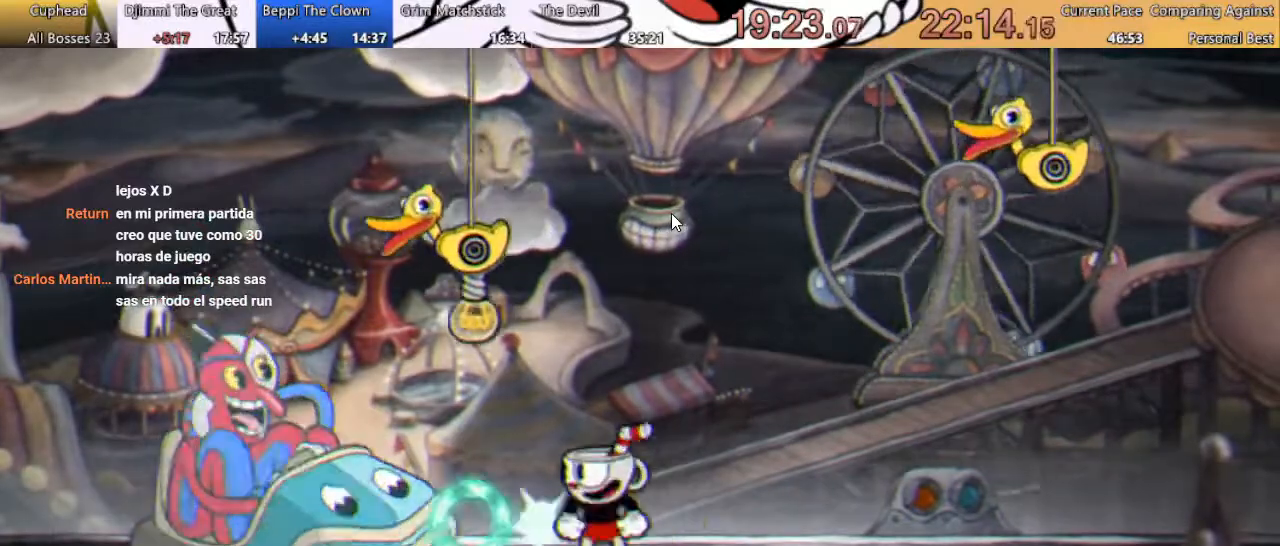
{"buttons": ["R1", "DPAD_RIGHT"], "events": [[233, "R1", "down"], [300, "DPAD_RIGHT", "down"]]}
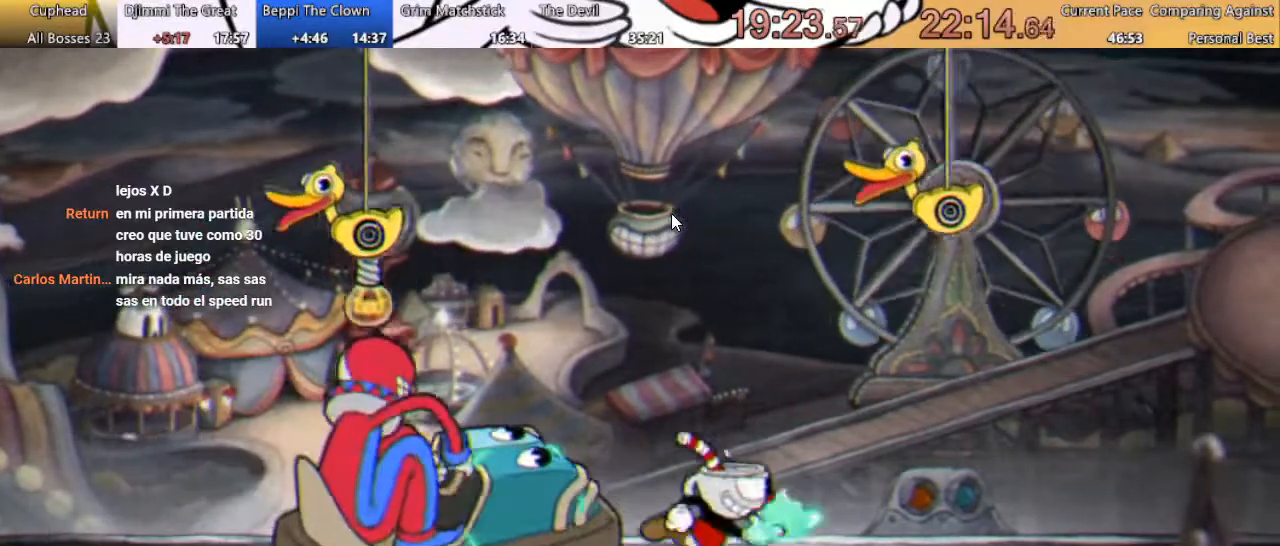
{"buttons": ["X", "R1"], "events": [[233, "DPAD_RIGHT", "up"], [267, "DPAD_LEFT", "down"], [267, "X", "down"], [367, "X", "up"], [433, "DPAD_LEFT", "up"], [433, "X", "down"]]}
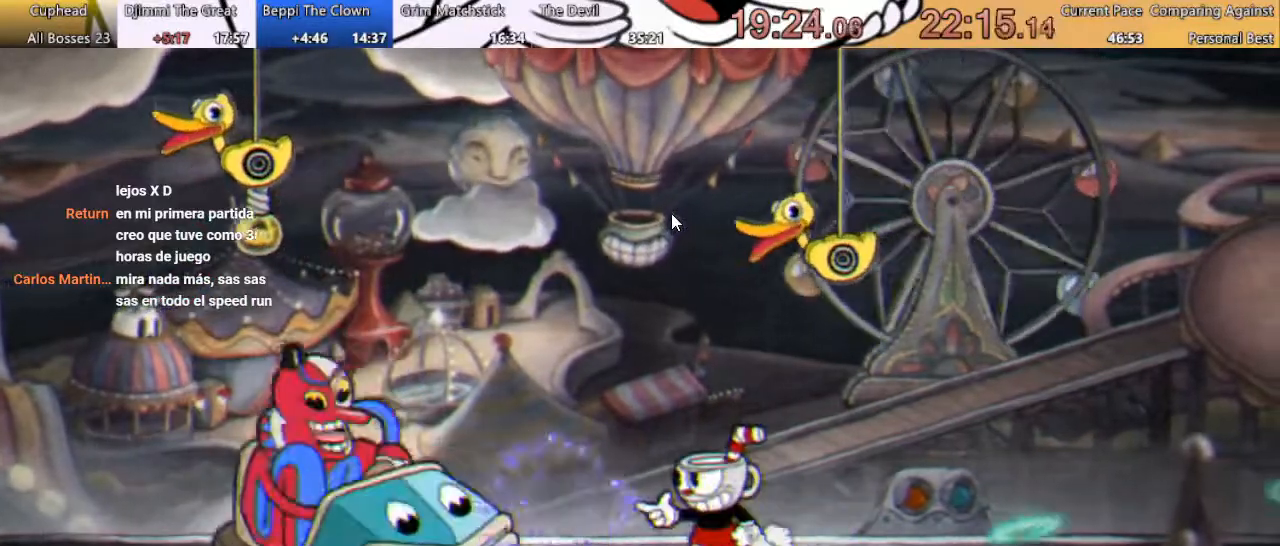
{"buttons": ["R1"], "events": [[33, "X", "up"], [100, "X", "down"], [167, "X", "up"], [233, "X", "down"], [300, "X", "up"], [400, "X", "down"], [500, "X", "up"]]}
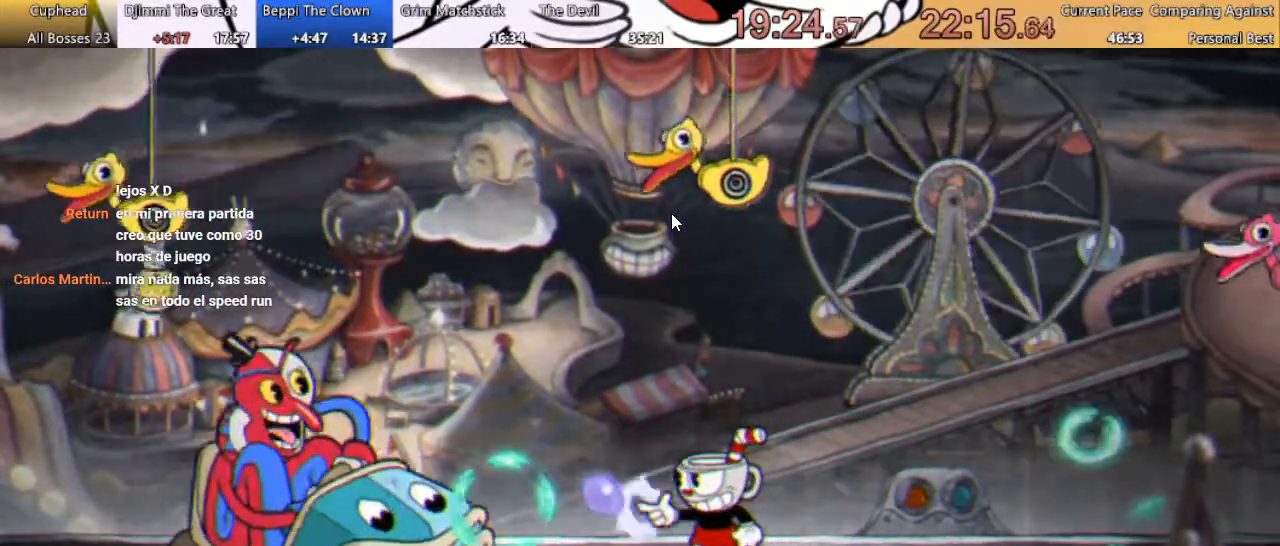
{"buttons": ["R1"], "events": [[67, "X", "down"], [133, "X", "up"], [200, "X", "down"], [300, "X", "up"], [367, "X", "down"], [467, "X", "up"]]}